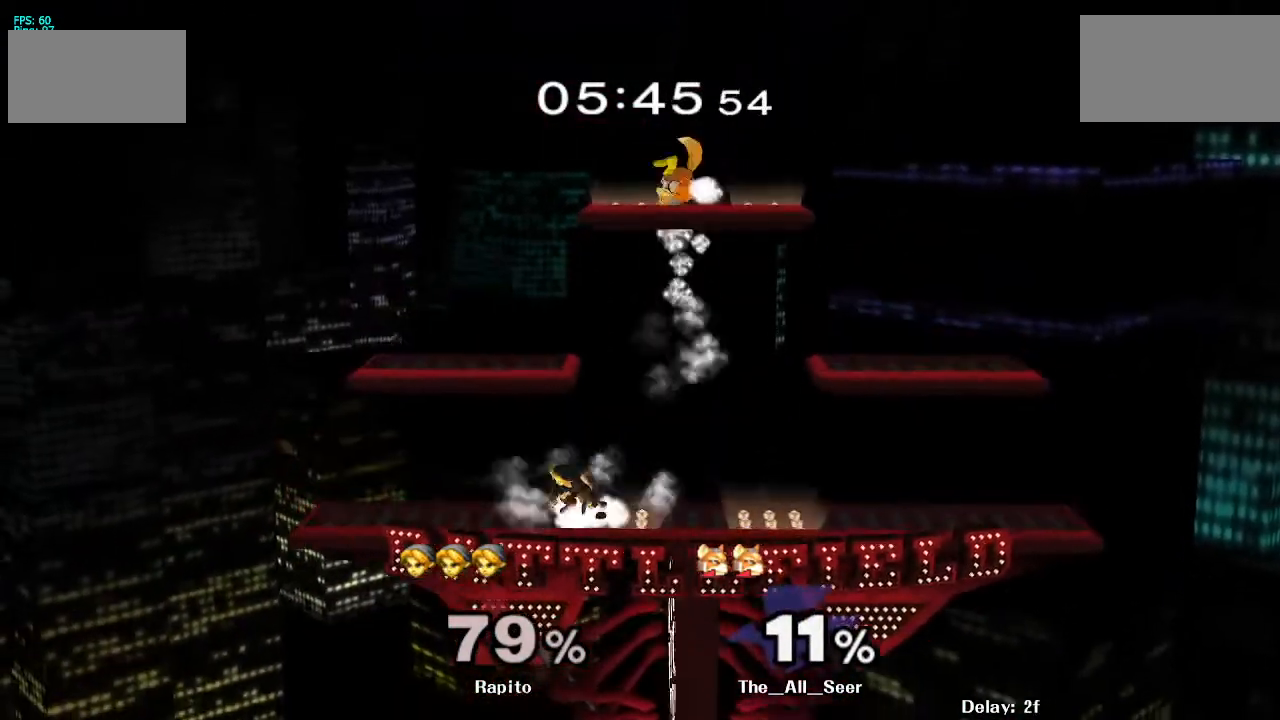
Gameplay with a controller (Nintendo layout); each line is a JSON object with the inputs held at the frame after it. "events" lists button and stick changes between this image and that frame as [ms after this image, input, new state], when the widget could be followed in between. Not read: L3 R3.
{"buttons": ["L1"], "left_stick": "center", "right_stick": "center", "events": [[50, "Y", "up"], [117, "R1", "up"], [300, "L1", "down"]]}
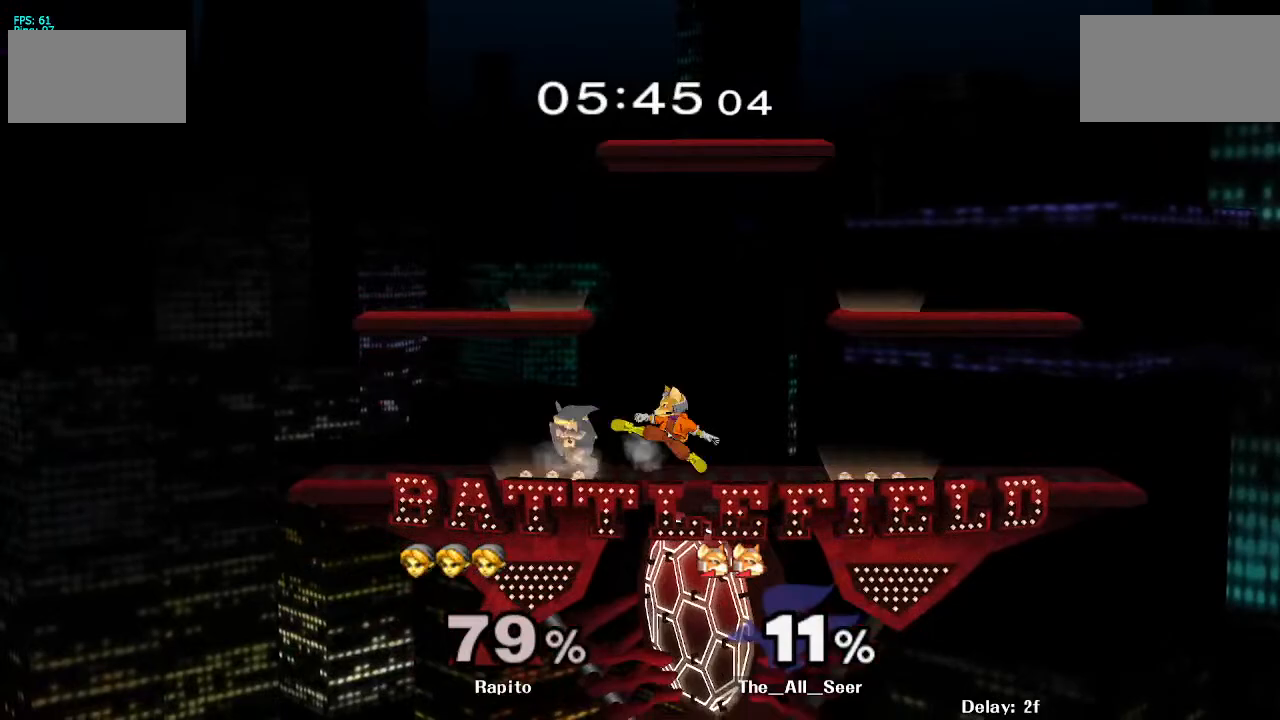
{"buttons": ["A"], "left_stick": "right", "right_stick": "center", "events": [[83, "Y", "down"], [133, "left_stick", "right"], [150, "L1", "up"], [150, "Y", "up"], [217, "A", "down"], [233, "A", "up"], [283, "A", "down"], [317, "A", "up"], [383, "A", "down"], [417, "A", "up"], [500, "A", "down"]]}
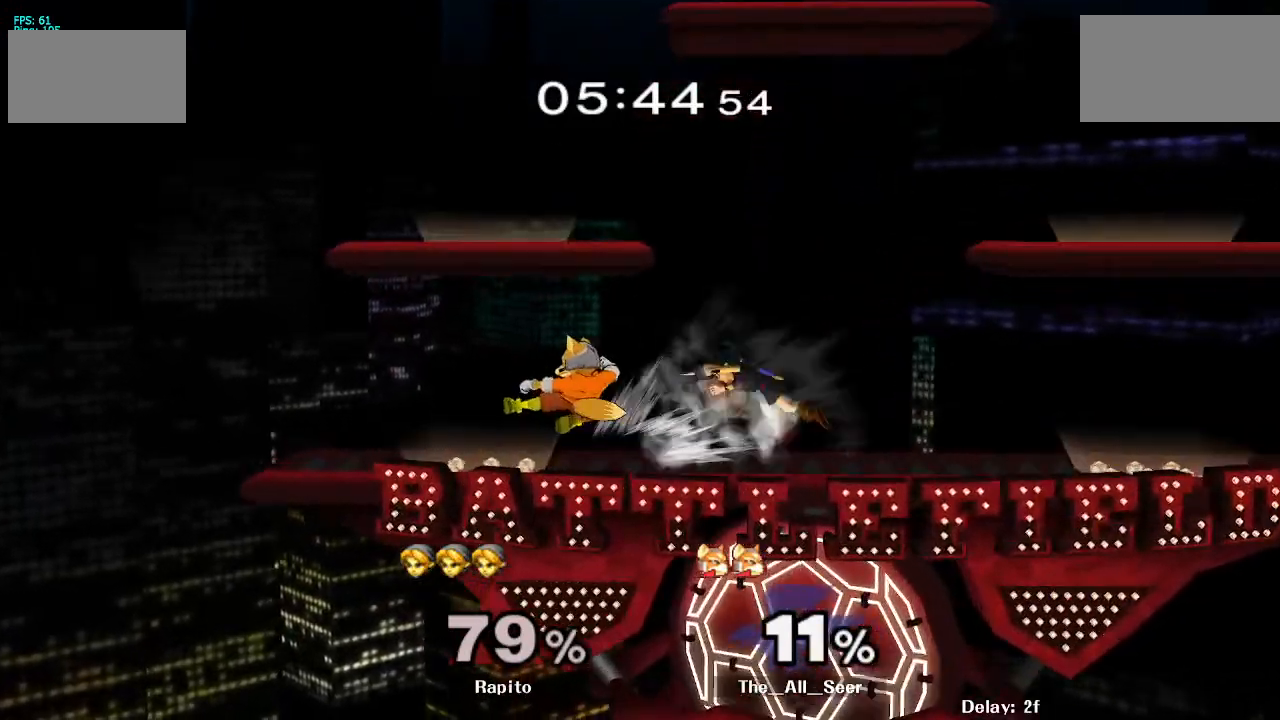
{"buttons": ["A"], "left_stick": "left", "right_stick": "center", "events": [[67, "A", "up"], [83, "left_stick", "center"], [250, "left_stick", "left"], [300, "Y", "down"], [333, "Y", "up"], [400, "left_stick", "center"], [417, "A", "down"], [500, "left_stick", "left"]]}
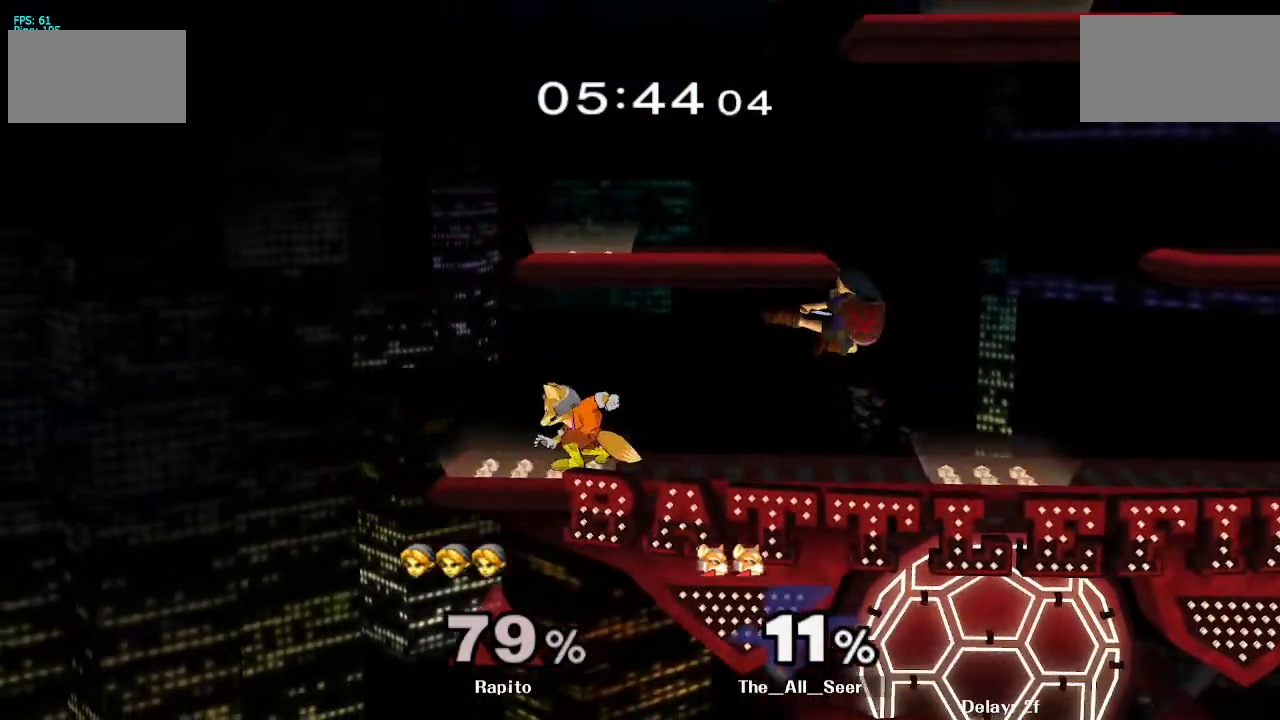
{"buttons": ["Y", "L1"], "left_stick": "center", "right_stick": "center", "events": [[217, "left_stick", "down"], [250, "L1", "down"], [317, "A", "up"], [367, "left_stick", "center"], [483, "Y", "down"]]}
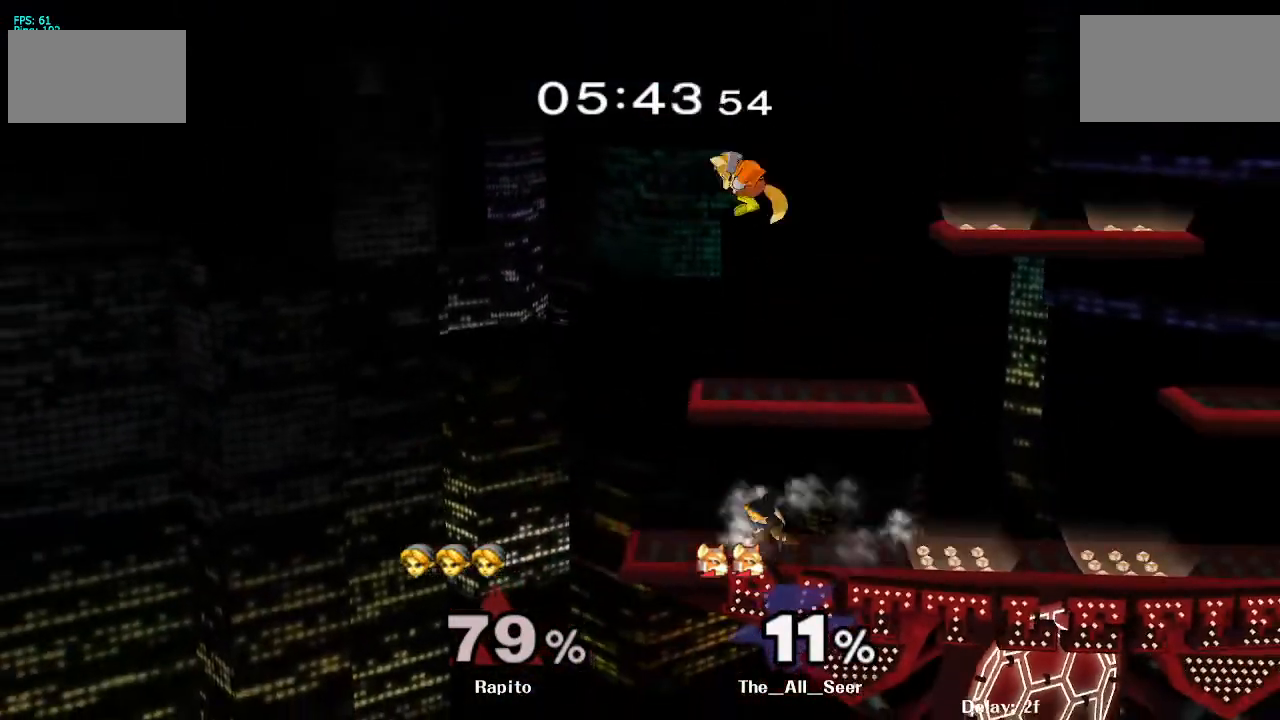
{"buttons": [], "left_stick": "right", "right_stick": "center", "events": [[33, "Y", "up"], [50, "L1", "up"], [117, "A", "down"], [117, "left_stick", "right"], [200, "A", "up"], [300, "A", "down"], [467, "A", "up"]]}
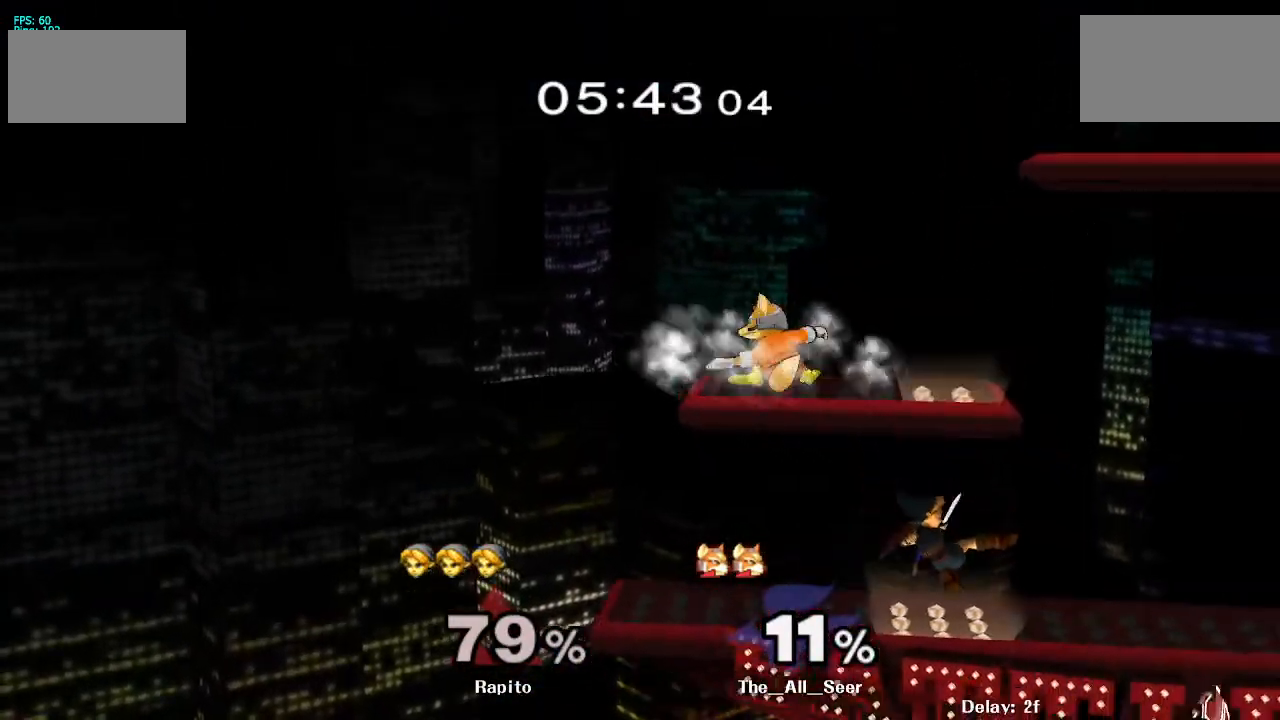
{"buttons": [], "left_stick": "left", "right_stick": "center", "events": [[17, "L1", "down"], [33, "left_stick", "down"], [133, "L1", "up"], [150, "left_stick", "center"], [200, "Y", "down"], [217, "Y", "up"], [250, "left_stick", "left"], [317, "right_stick", "up"], [417, "right_stick", "center"]]}
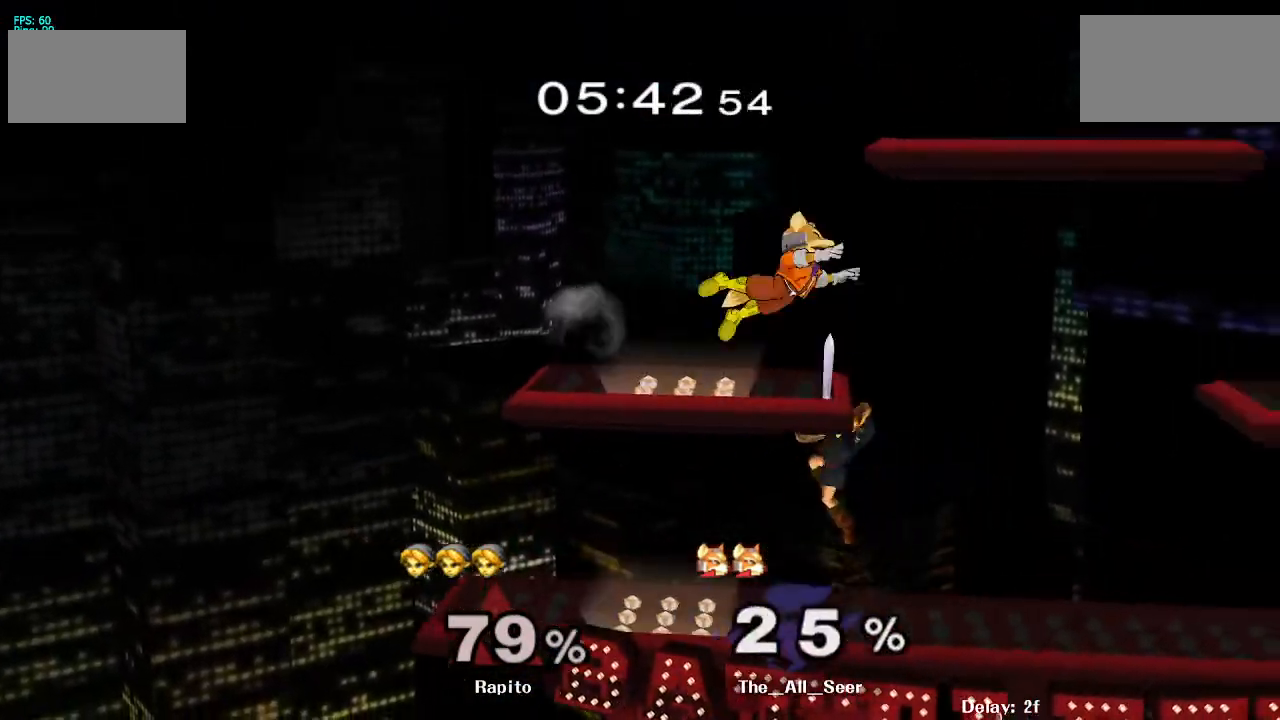
{"buttons": [], "left_stick": "center", "right_stick": "center", "events": [[100, "left_stick", "down"], [133, "L1", "down"], [267, "L1", "up"], [267, "left_stick", "center"]]}
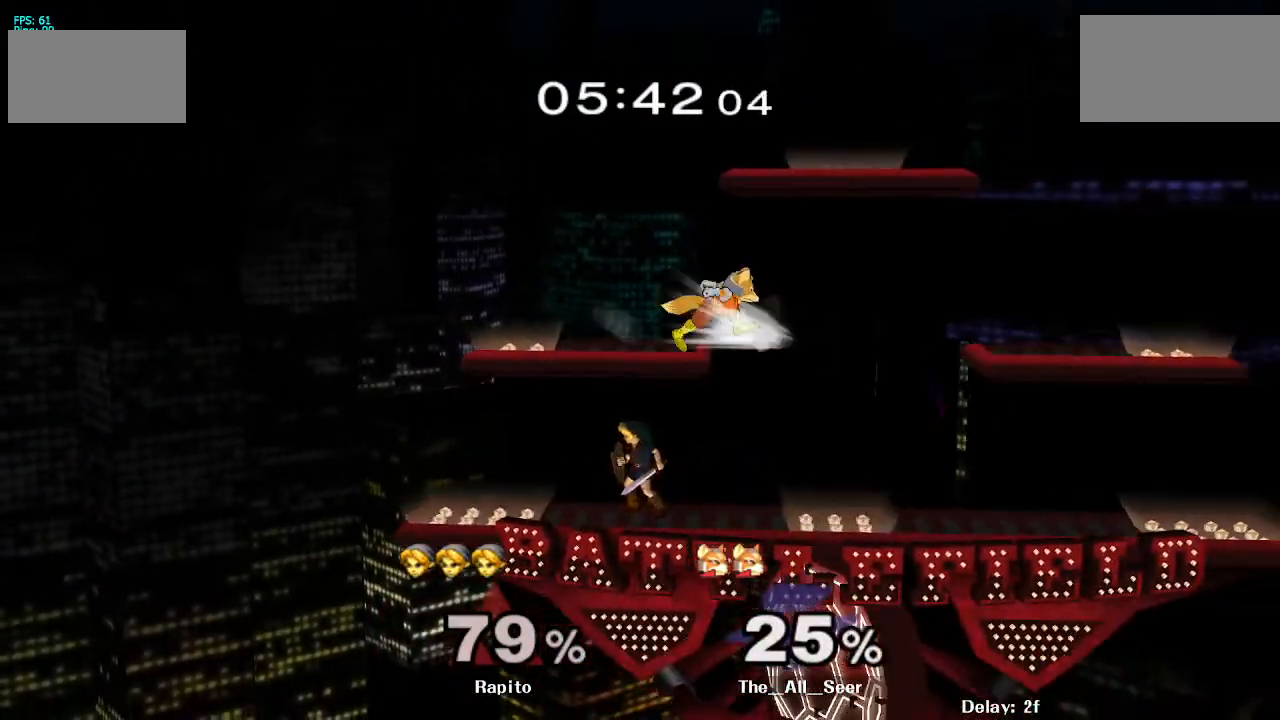
{"buttons": [], "left_stick": "right", "right_stick": "center", "events": [[33, "Y", "down"], [83, "Y", "up"], [83, "left_stick", "right"], [167, "right_stick", "up"], [283, "right_stick", "center"]]}
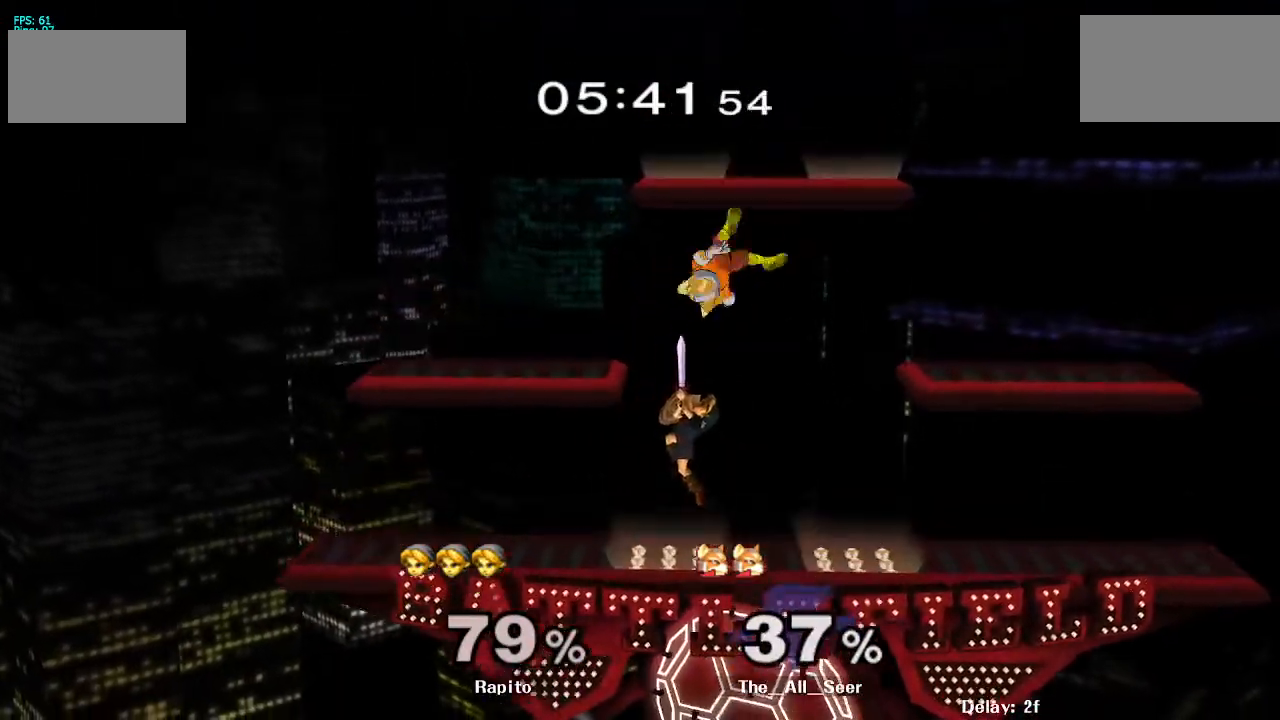
{"buttons": [], "left_stick": "down", "right_stick": "down-right", "events": [[100, "L1", "down"], [100, "left_stick", "down"], [183, "L1", "up"], [233, "left_stick", "center"], [450, "left_stick", "down"], [450, "right_stick", "down-right"]]}
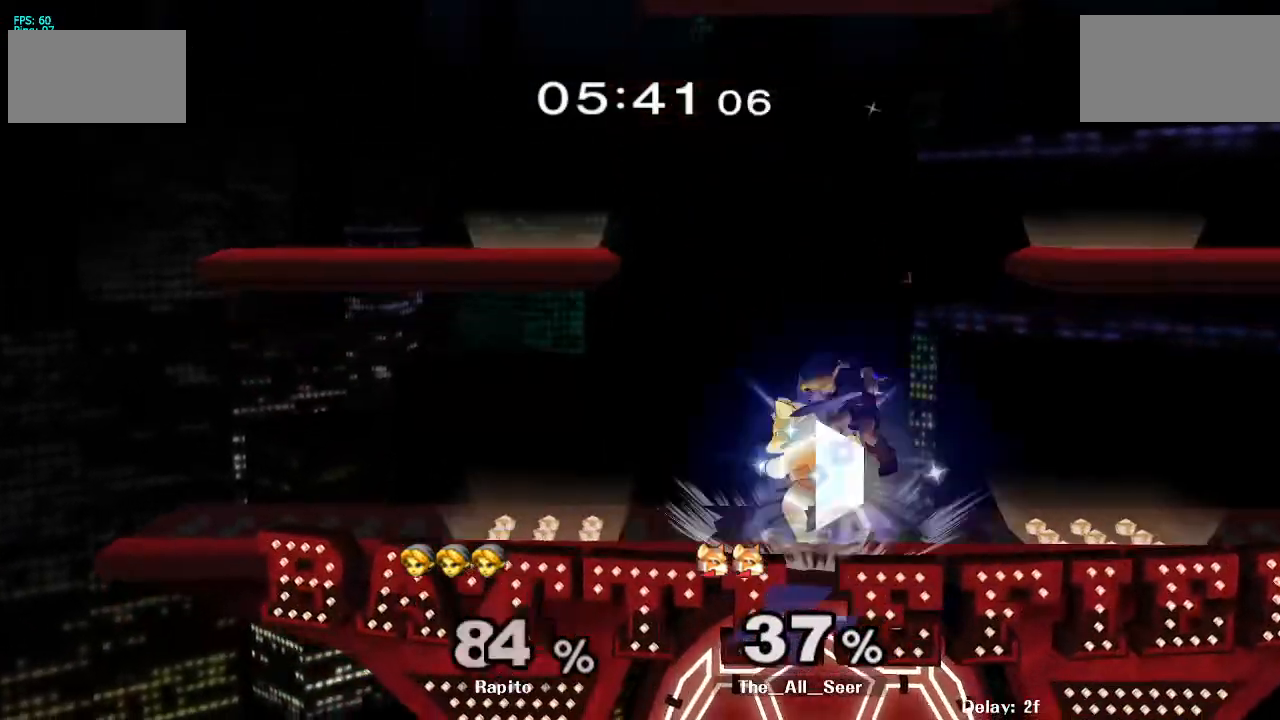
{"buttons": [], "left_stick": "center", "right_stick": "center", "events": [[17, "right_stick", "center"], [83, "right_stick", "down"], [150, "right_stick", "center"], [200, "right_stick", "down"], [283, "right_stick", "center"], [483, "left_stick", "center"]]}
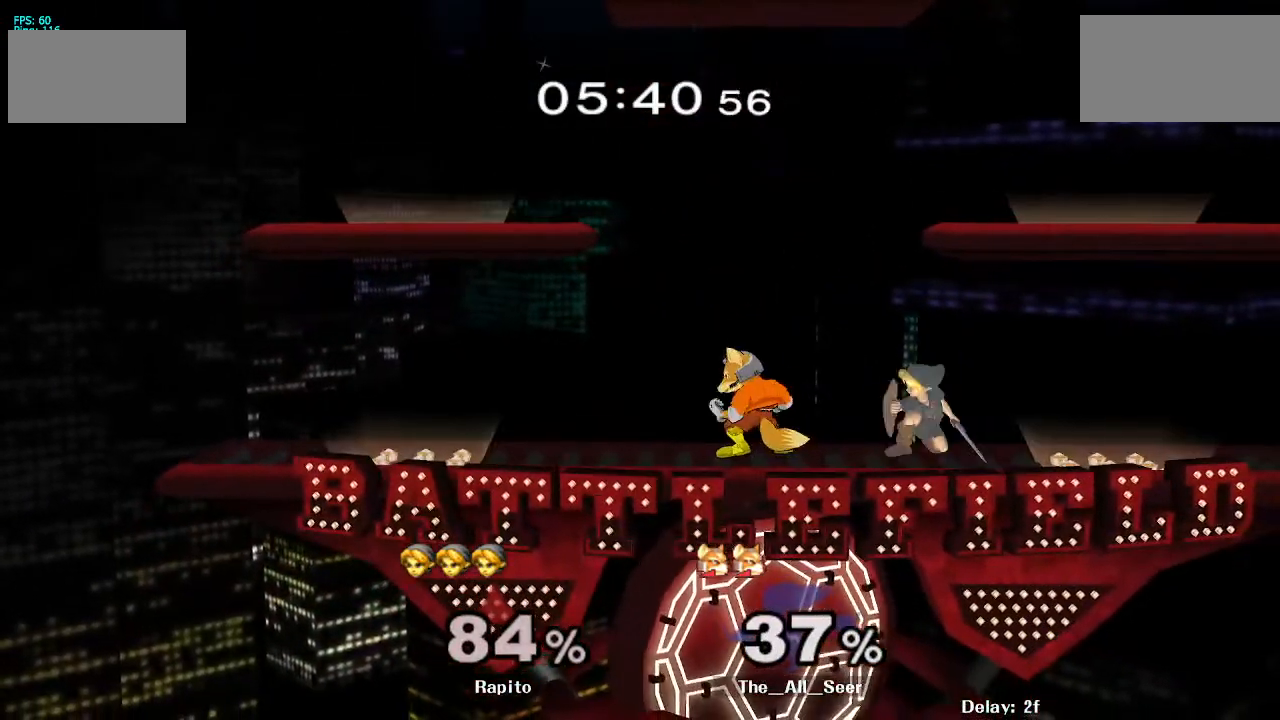
{"buttons": ["A", "L1"], "left_stick": "down", "right_stick": "center", "events": [[67, "Y", "down"], [67, "left_stick", "left"], [117, "Y", "up"], [150, "left_stick", "center"], [183, "A", "down"], [217, "left_stick", "left"], [467, "left_stick", "down"], [483, "L1", "down"]]}
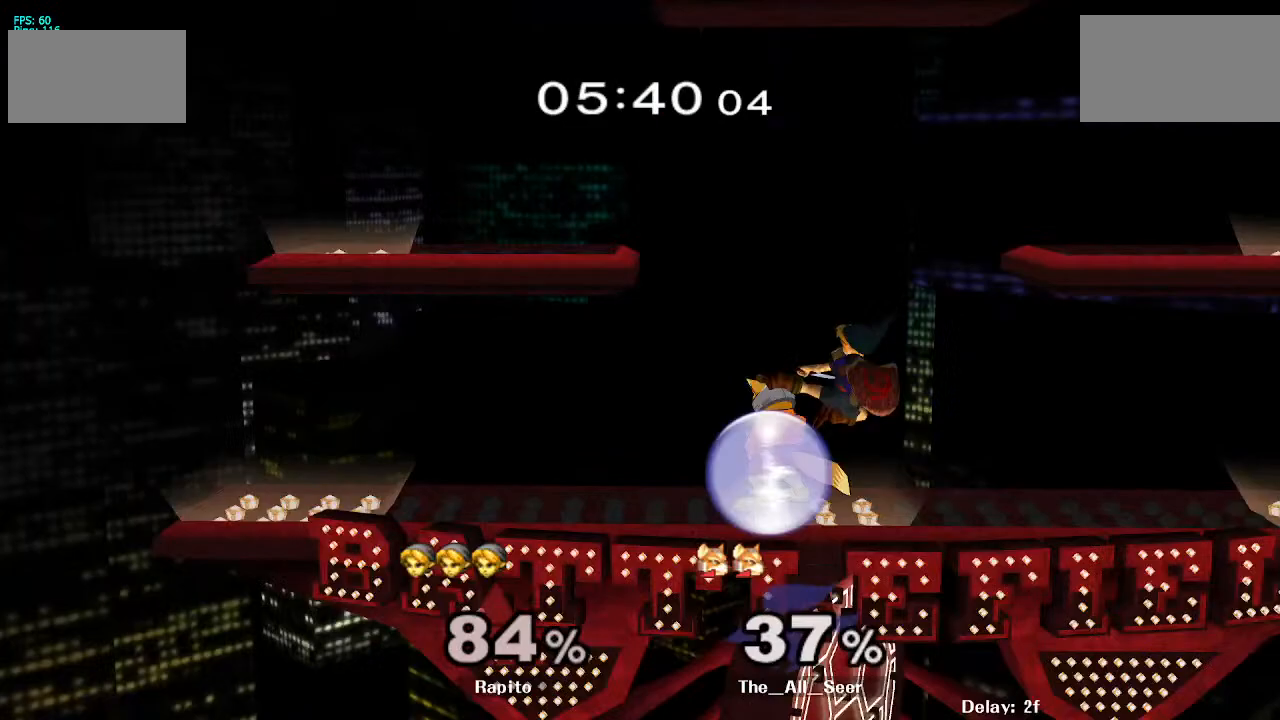
{"buttons": ["L1"], "left_stick": "center", "right_stick": "center", "events": [[17, "A", "up"], [100, "left_stick", "center"]]}
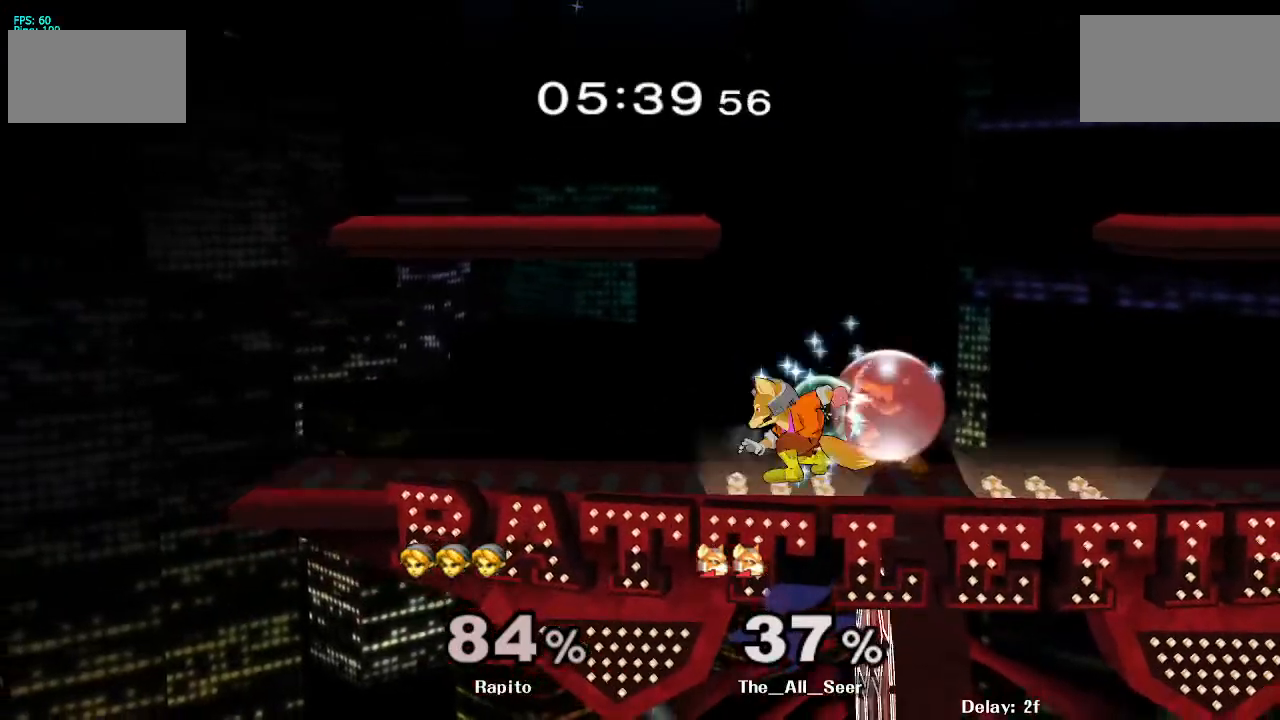
{"buttons": ["A"], "left_stick": "right", "right_stick": "center", "events": [[167, "Y", "down"], [217, "L1", "up"], [217, "Y", "up"], [250, "A", "down"], [367, "left_stick", "right"]]}
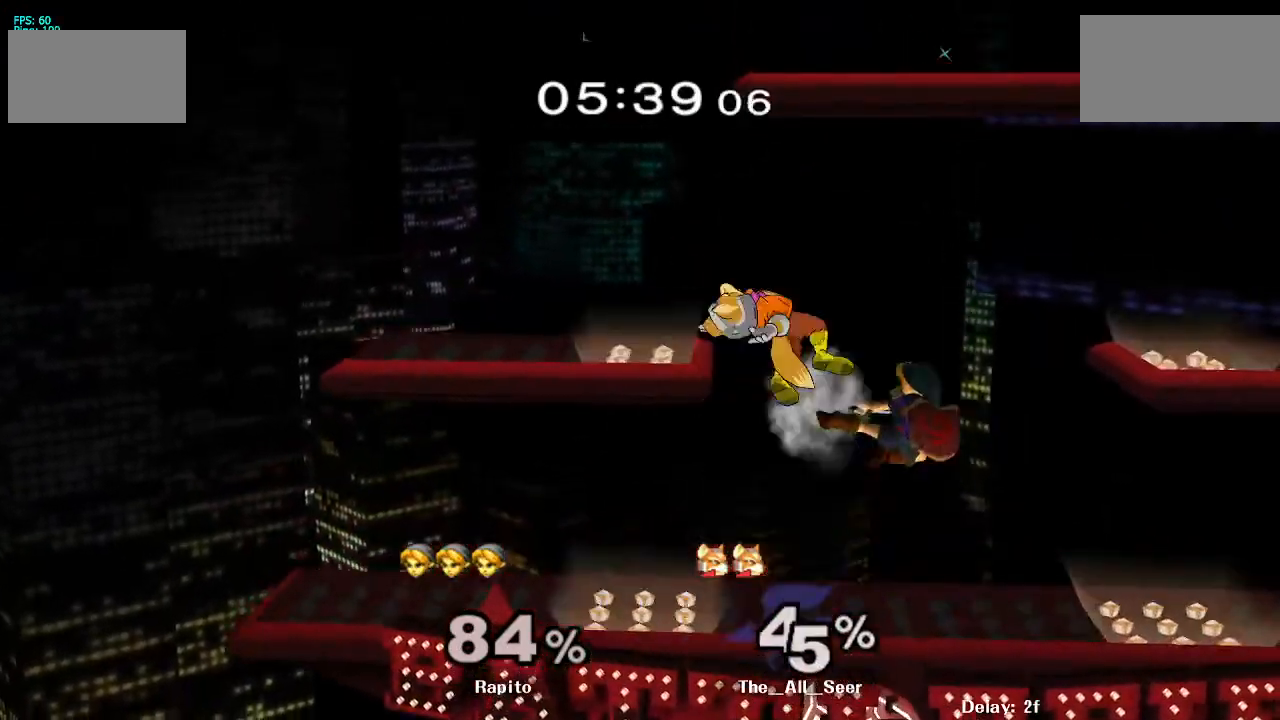
{"buttons": [], "left_stick": "left", "right_stick": "center", "events": [[100, "L1", "down"], [133, "A", "up"], [133, "left_stick", "down"], [233, "L1", "up"], [267, "left_stick", "center"], [400, "left_stick", "left"], [433, "Y", "down"], [450, "Y", "up"]]}
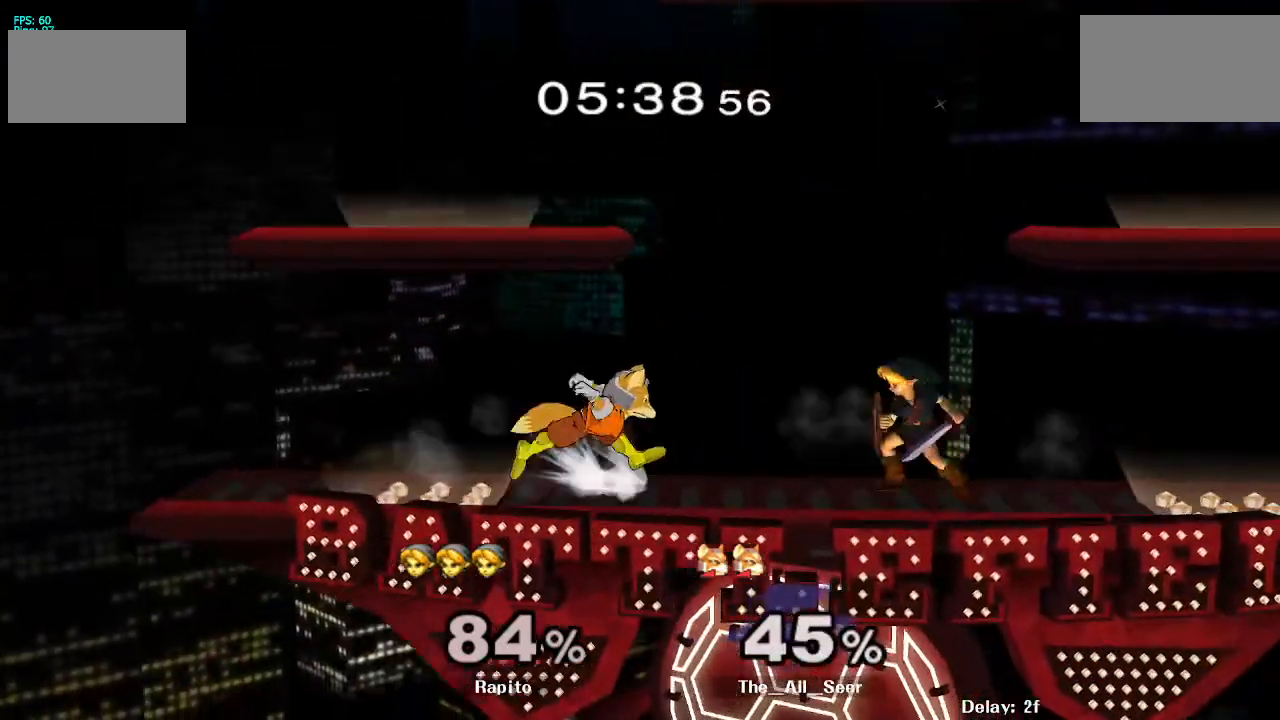
{"buttons": [], "left_stick": "center", "right_stick": "center", "events": [[33, "right_stick", "up"], [117, "right_stick", "center"], [417, "left_stick", "center"]]}
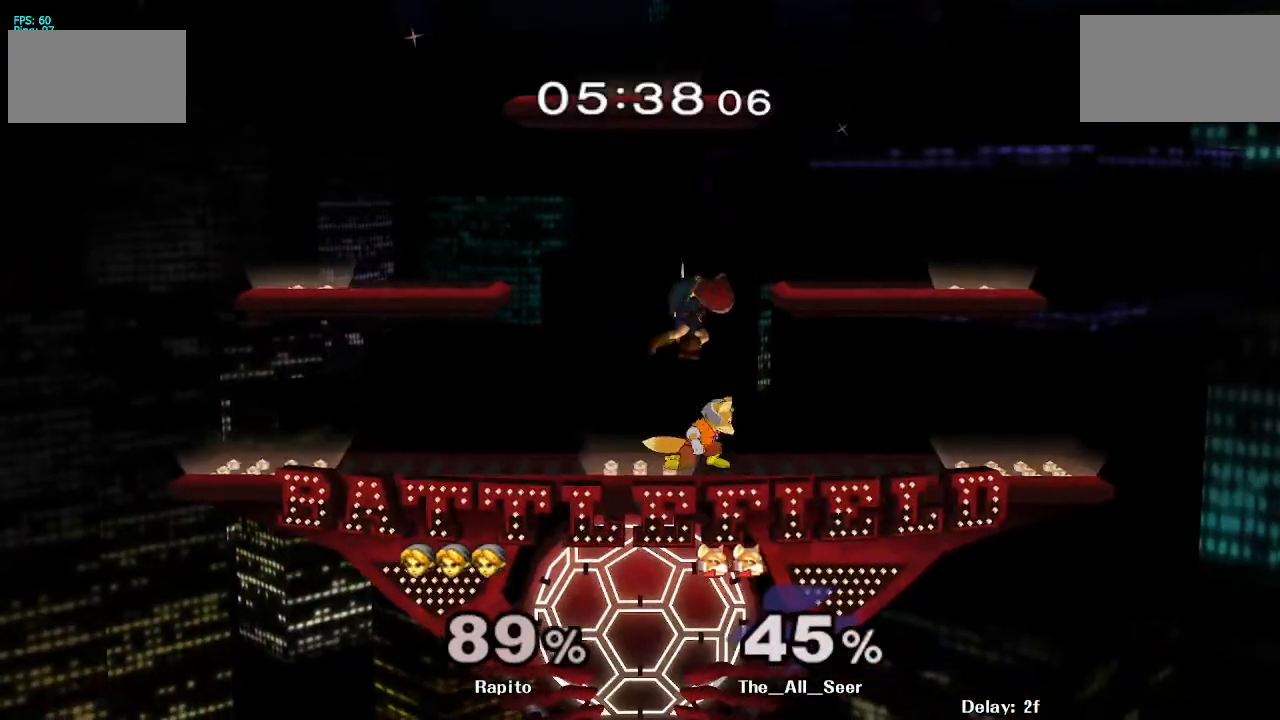
{"buttons": ["L1"], "left_stick": "center", "right_stick": "center", "events": [[217, "L1", "down"]]}
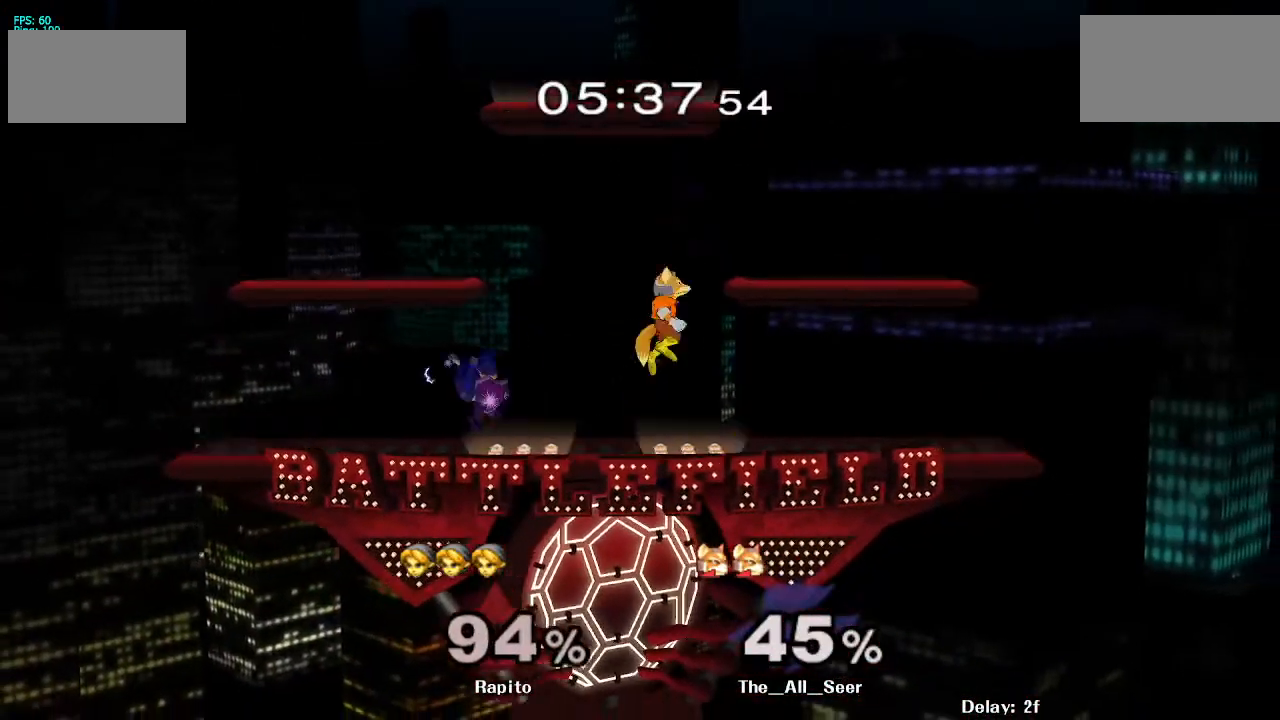
{"buttons": [], "left_stick": "center", "right_stick": "center", "events": [[183, "L1", "up"]]}
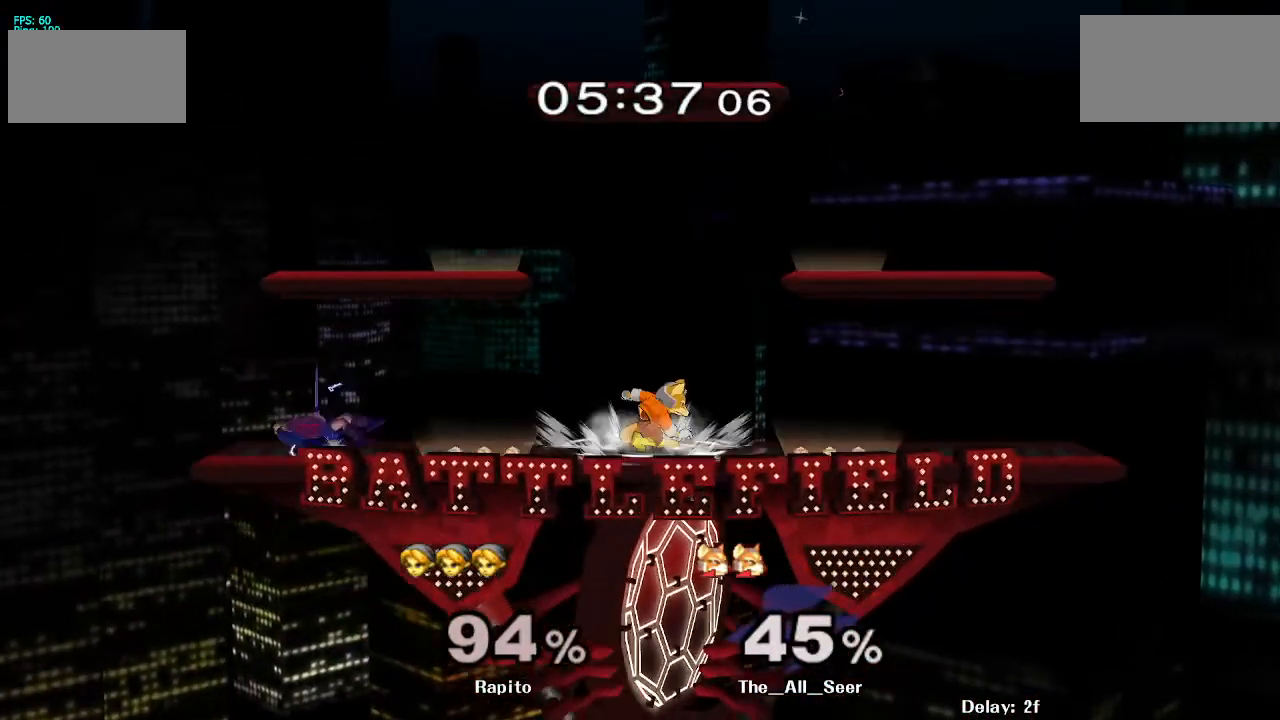
{"buttons": [], "left_stick": "right", "right_stick": "center", "events": [[333, "left_stick", "right"], [433, "left_stick", "center"], [500, "left_stick", "right"]]}
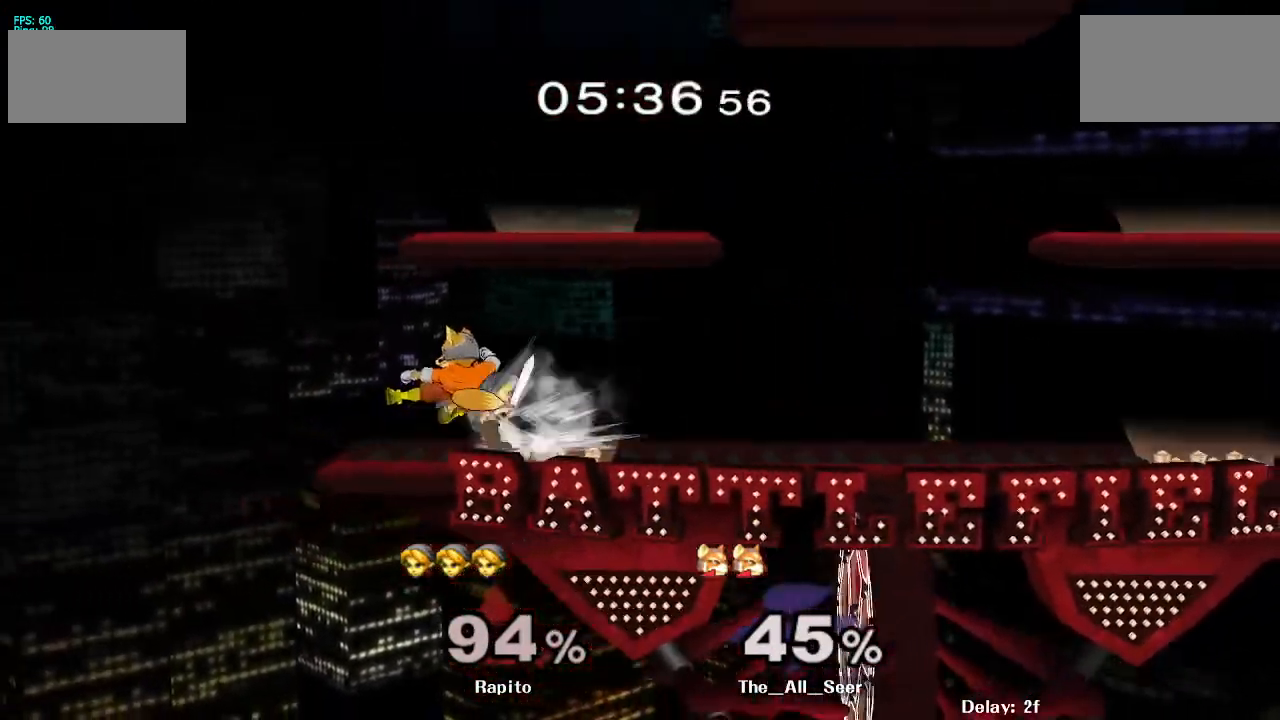
{"buttons": [], "left_stick": "left", "right_stick": "center", "events": [[283, "left_stick", "center"], [467, "left_stick", "left"]]}
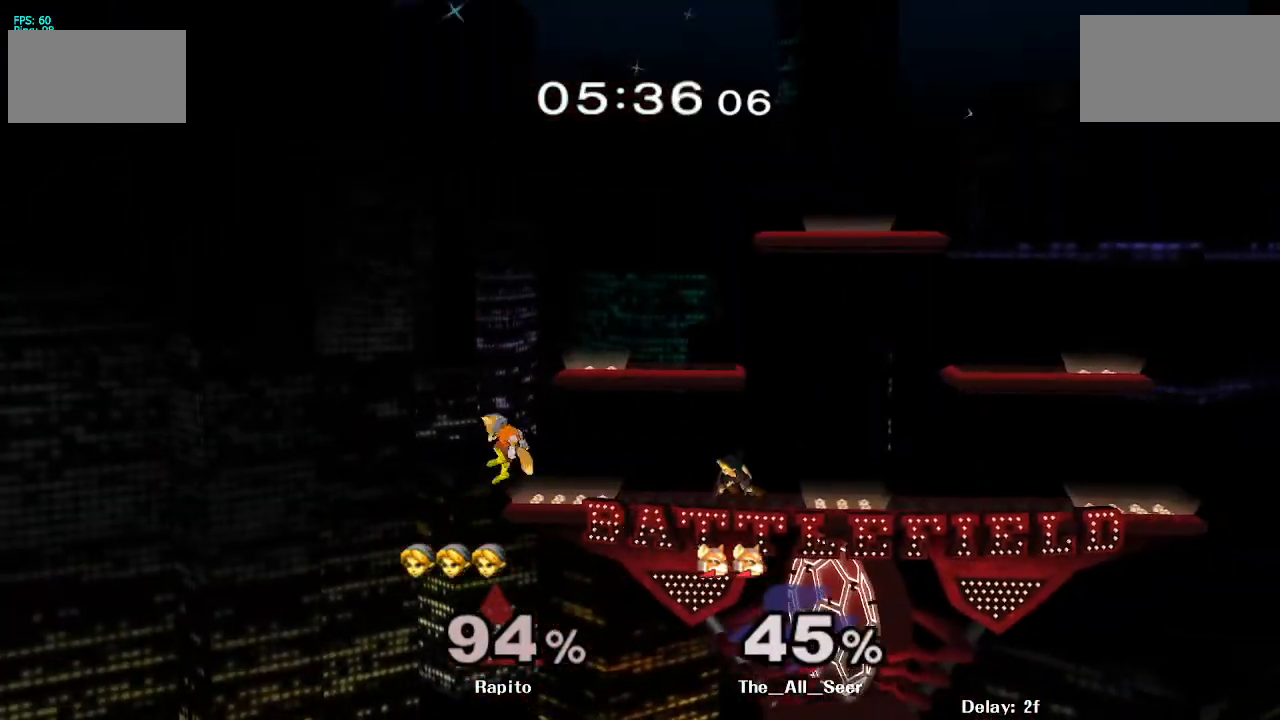
{"buttons": ["L1"], "left_stick": "down", "right_stick": "center", "events": [[17, "Y", "down"], [33, "Y", "up"], [100, "left_stick", "center"], [133, "A", "down"], [183, "left_stick", "left"], [450, "L1", "down"], [467, "left_stick", "down"], [483, "A", "up"]]}
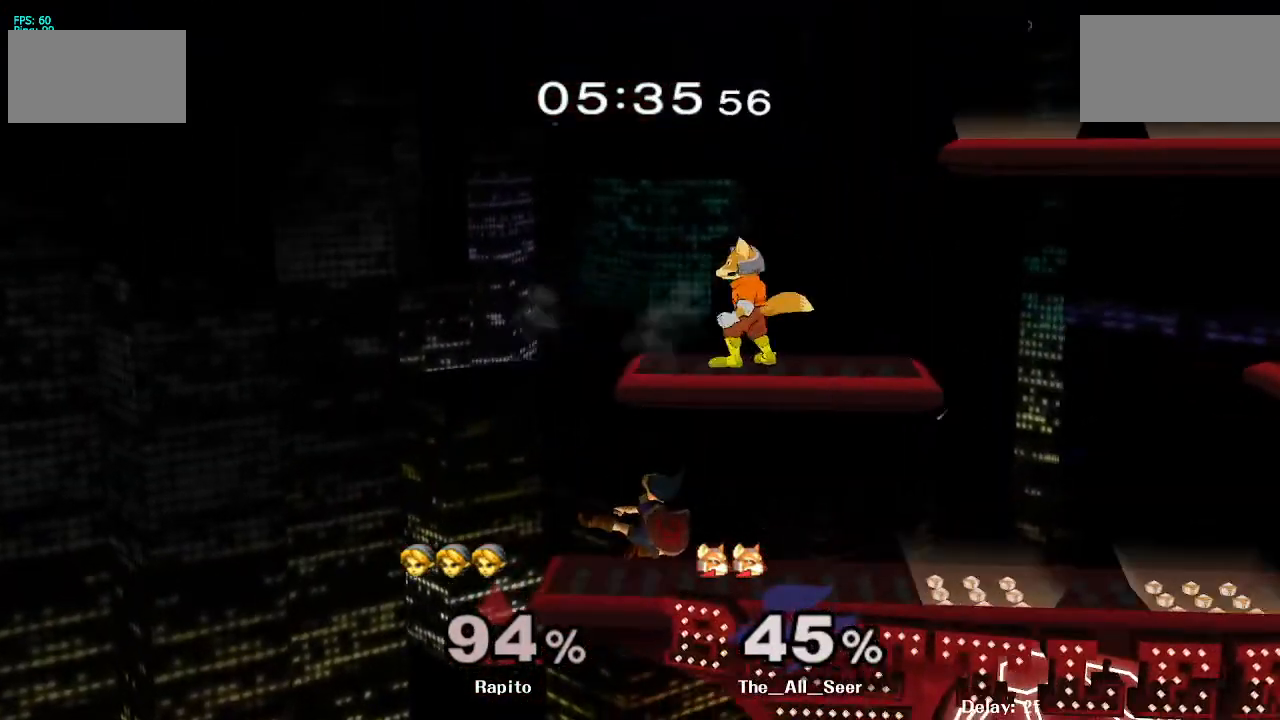
{"buttons": [], "left_stick": "right", "right_stick": "center", "events": [[50, "L1", "up"], [100, "left_stick", "center"], [200, "left_stick", "right"], [217, "Y", "down"], [250, "Y", "up"]]}
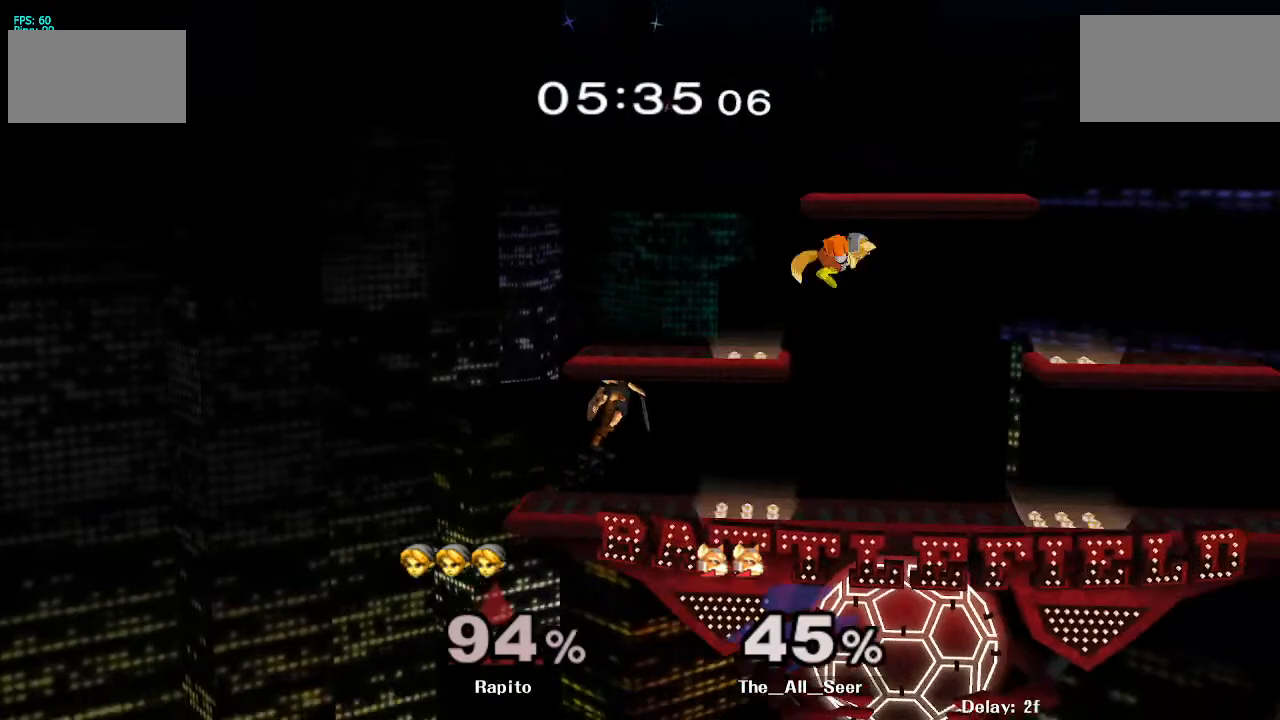
{"buttons": ["A"], "left_stick": "right", "right_stick": "center", "events": [[67, "left_stick", "down-right"], [133, "Y", "down"], [233, "left_stick", "right"], [317, "A", "down"], [367, "Y", "up"]]}
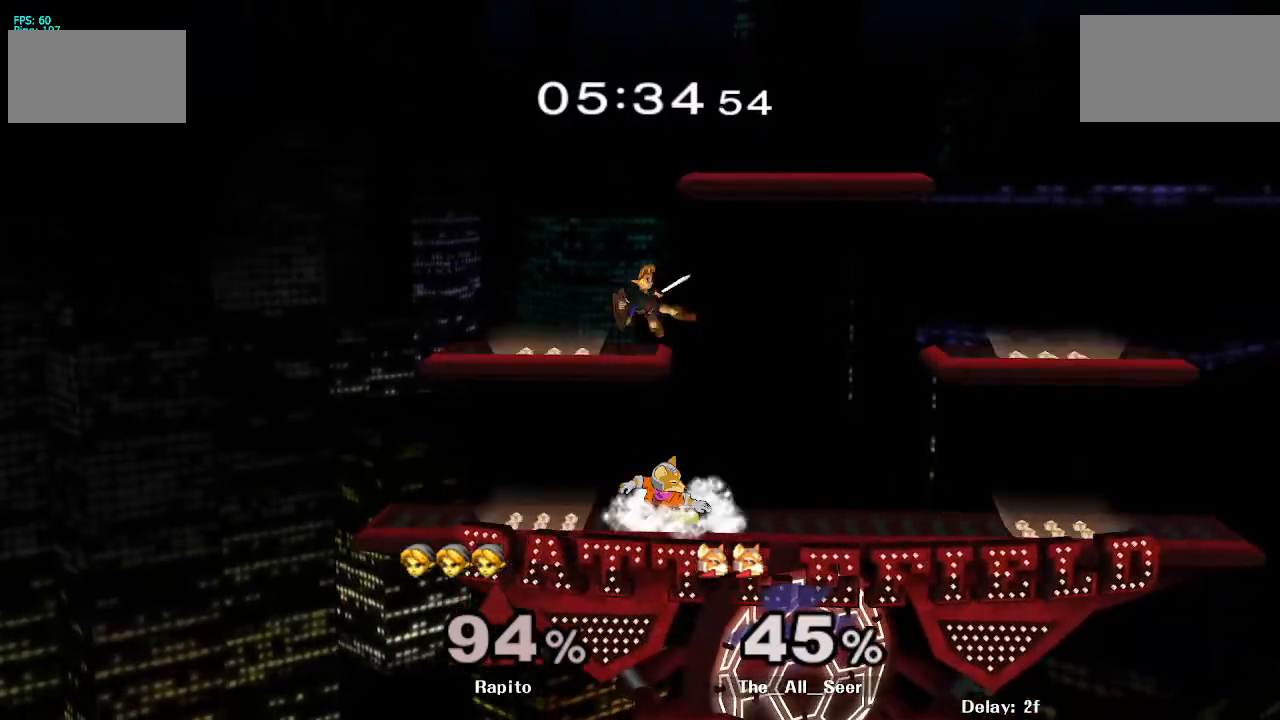
{"buttons": ["L1"], "left_stick": "center", "right_stick": "center", "events": [[150, "A", "up"], [250, "A", "down"], [250, "left_stick", "center"], [317, "A", "up"], [367, "A", "down"], [433, "L1", "down"], [467, "A", "up"]]}
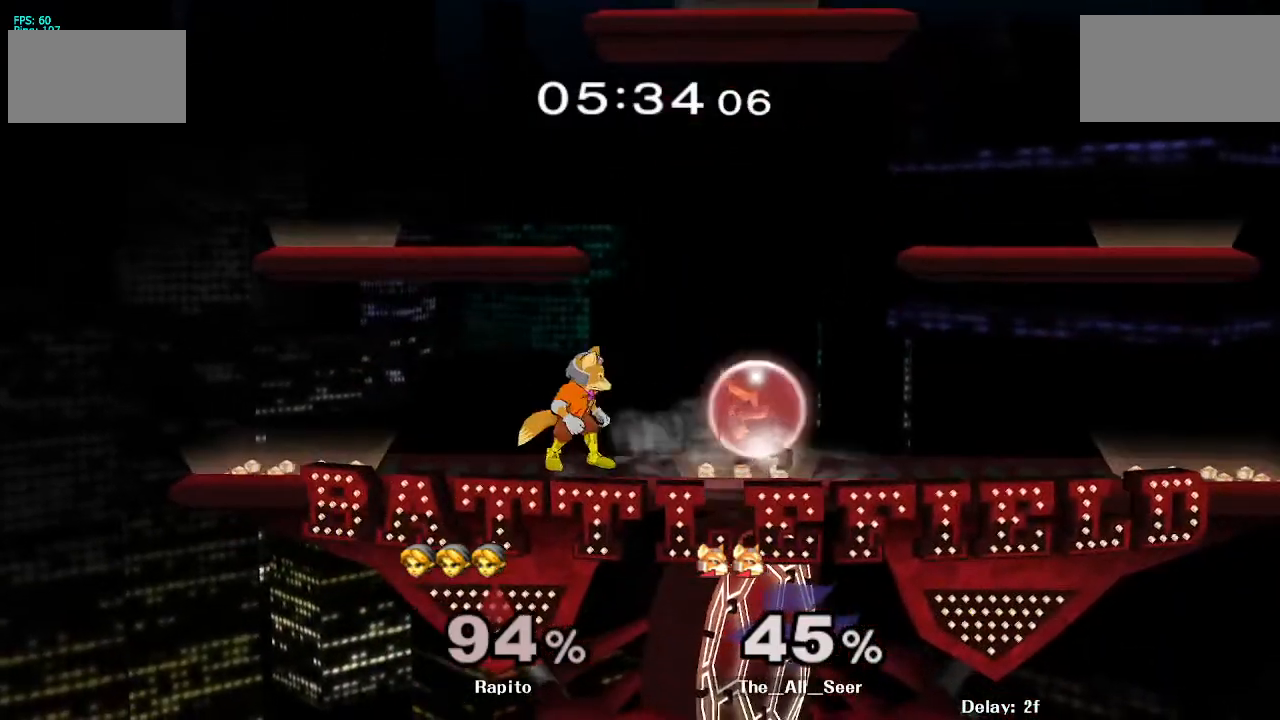
{"buttons": ["A"], "left_stick": "left", "right_stick": "center", "events": [[50, "L1", "up"], [133, "Y", "down"], [133, "left_stick", "left"], [183, "Y", "up"], [233, "left_stick", "center"], [250, "A", "down"], [350, "left_stick", "left"]]}
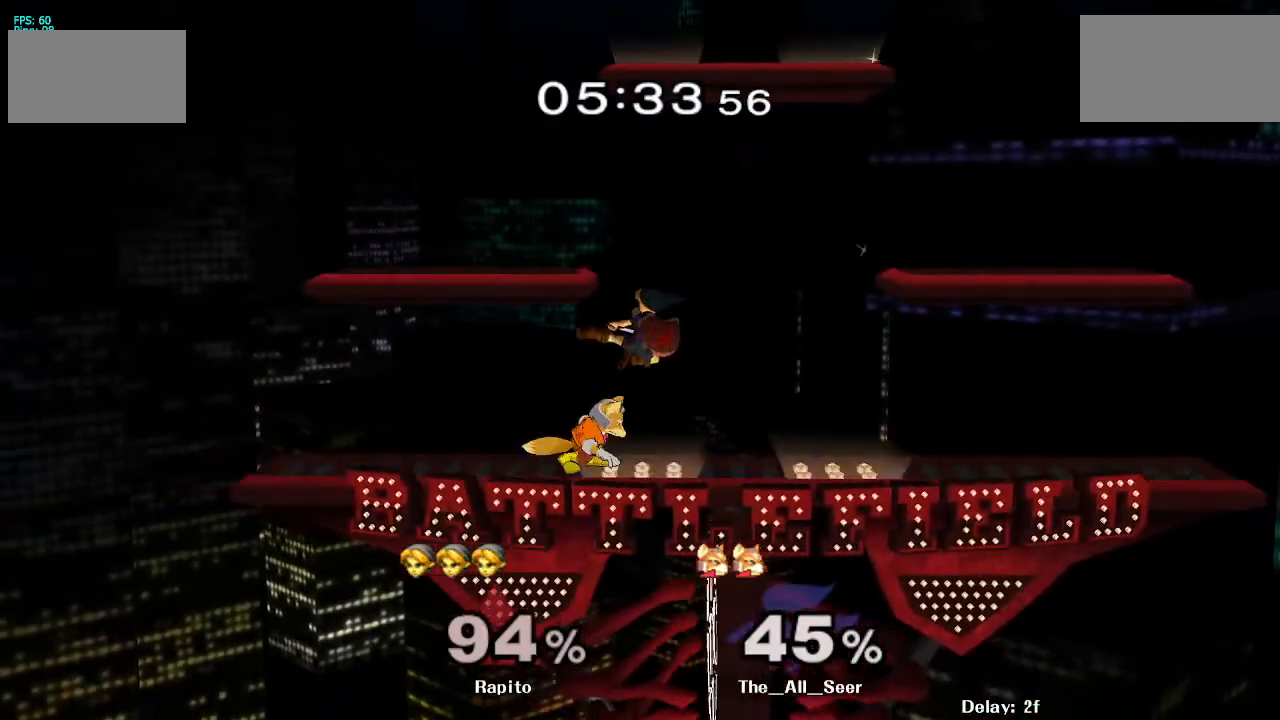
{"buttons": [], "left_stick": "center", "right_stick": "center", "events": [[117, "L1", "down"], [117, "left_stick", "down"], [167, "A", "up"], [217, "L1", "up"], [300, "left_stick", "center"], [333, "A", "down"], [400, "A", "up"], [417, "A", "down"], [500, "A", "up"]]}
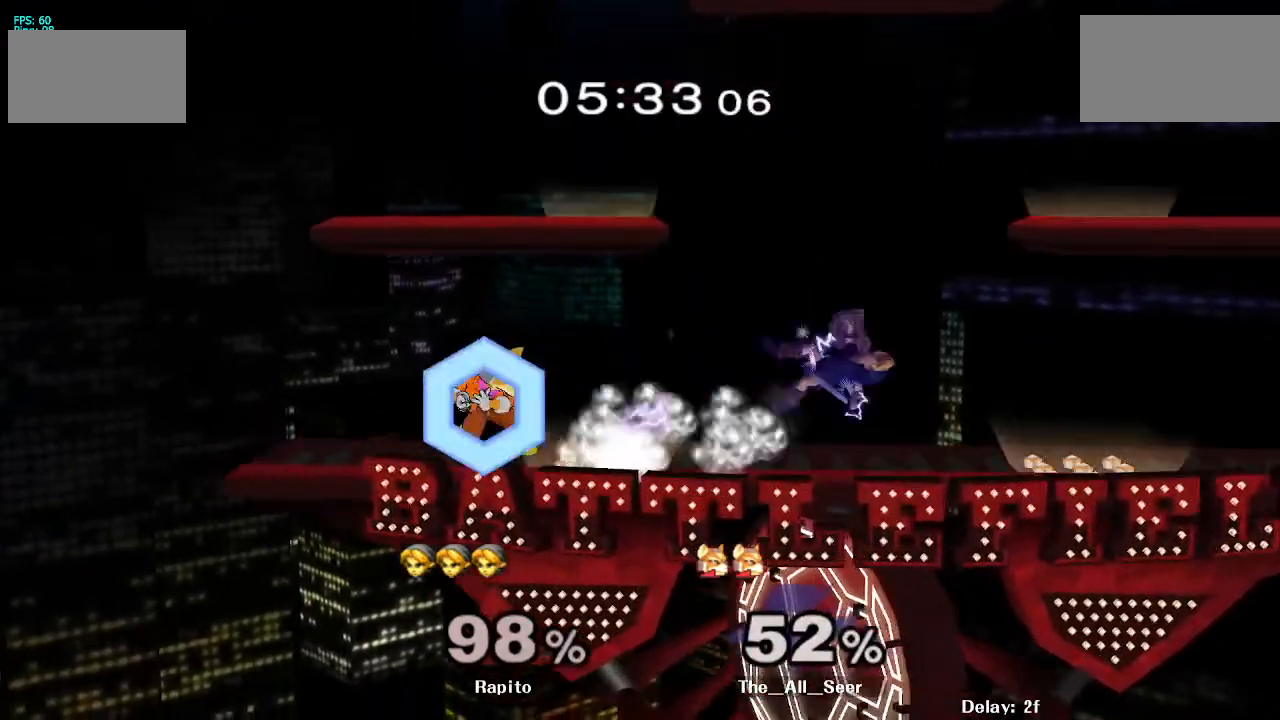
{"buttons": [], "left_stick": "right", "right_stick": "center", "events": [[300, "left_stick", "right"], [417, "left_stick", "center"], [500, "left_stick", "right"]]}
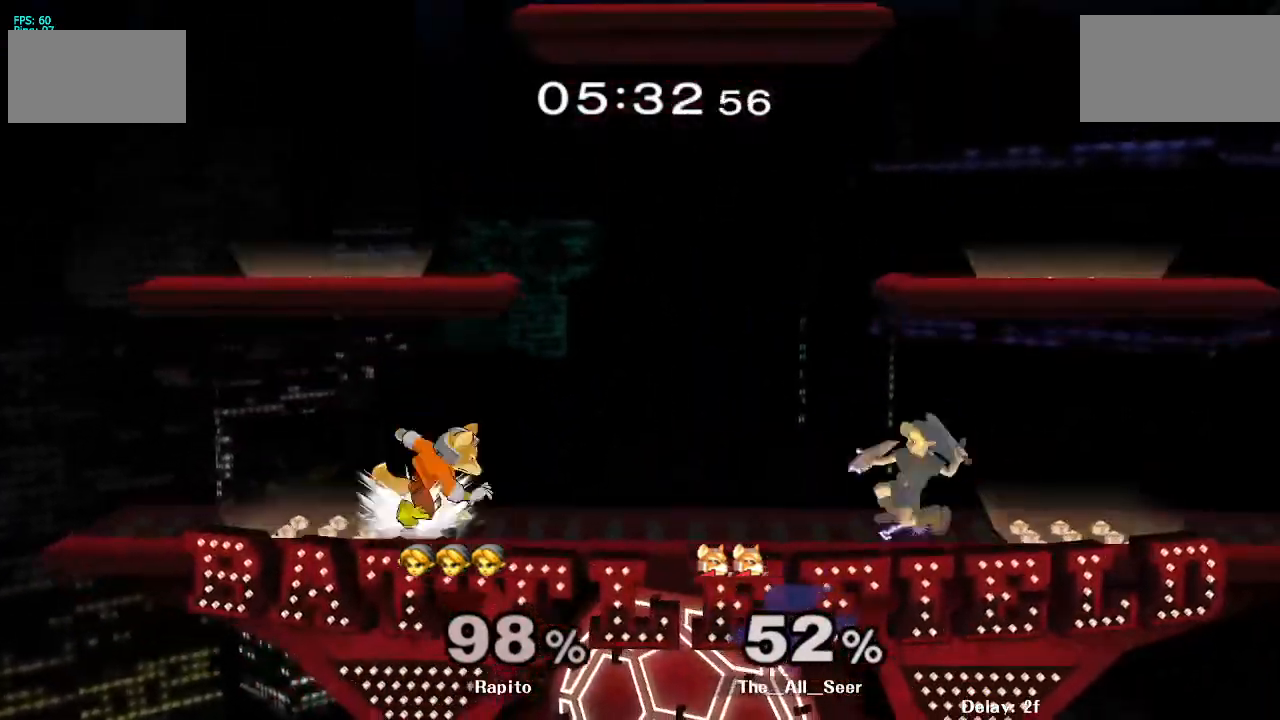
{"buttons": ["L1"], "left_stick": "center", "right_stick": "center", "events": [[167, "left_stick", "center"], [467, "L1", "down"]]}
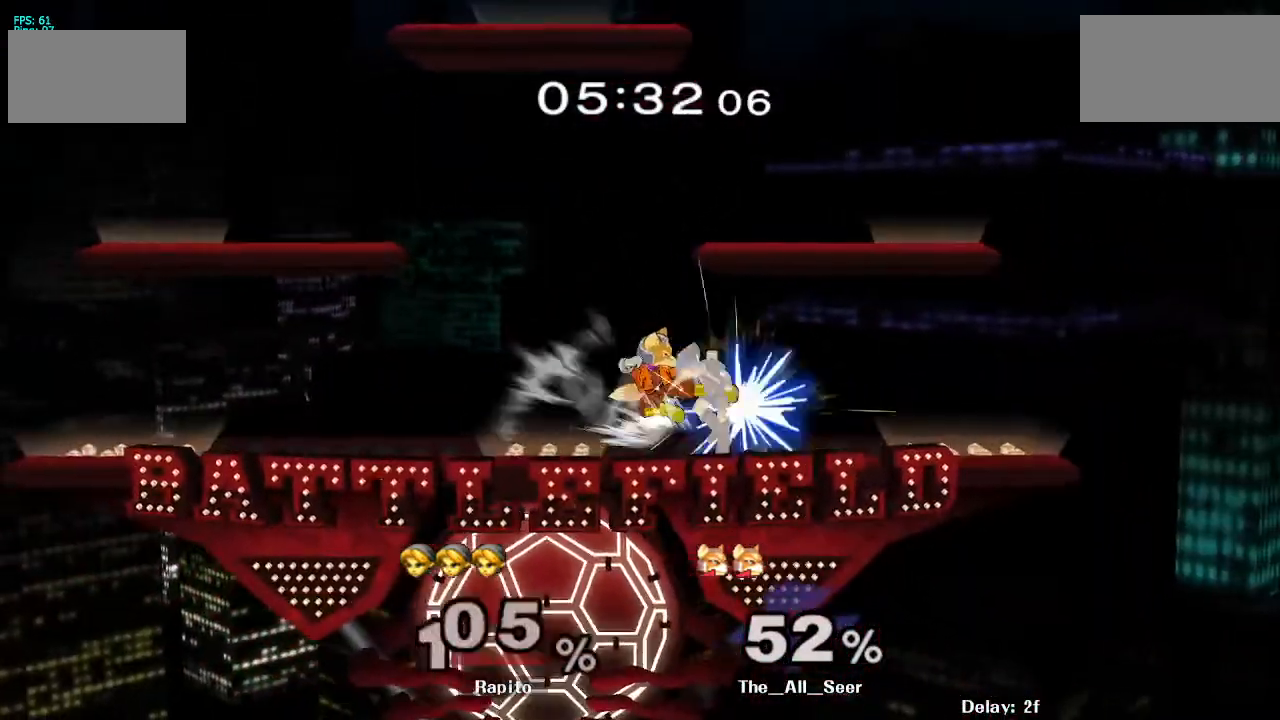
{"buttons": [], "left_stick": "center", "right_stick": "center", "events": [[33, "left_stick", "down"], [383, "L1", "up"], [417, "left_stick", "center"]]}
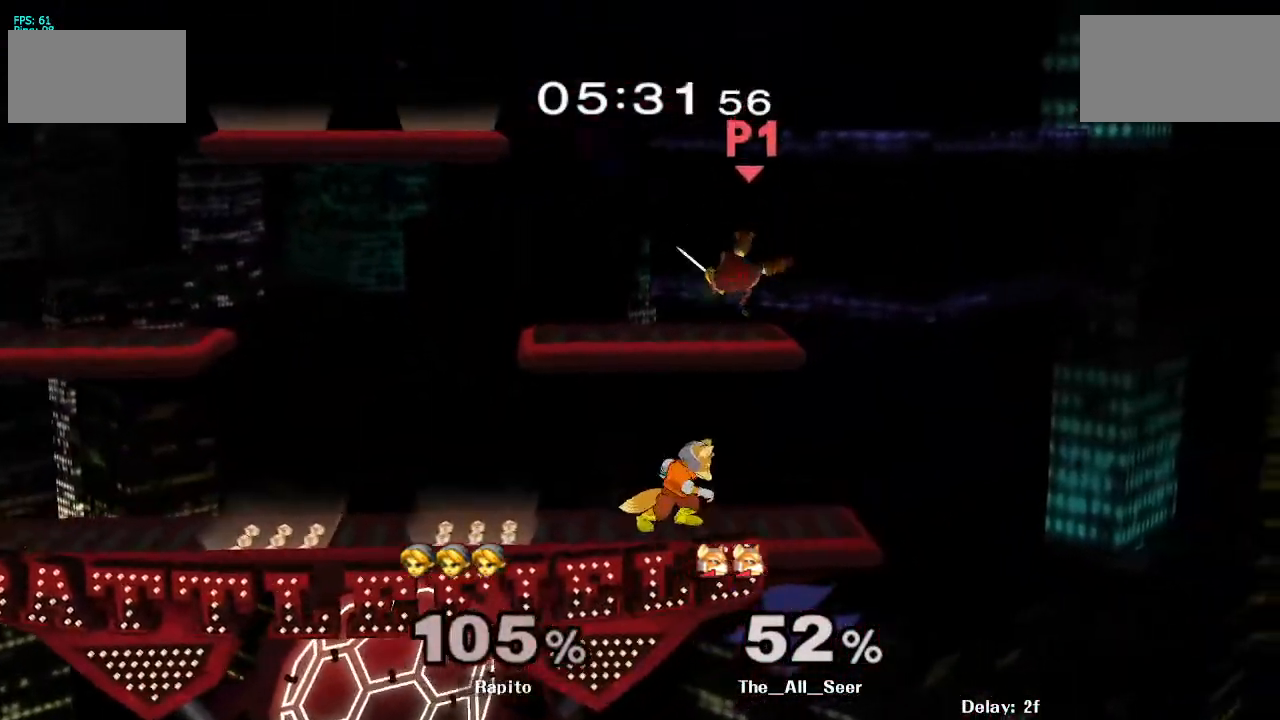
{"buttons": ["Y"], "left_stick": "up-left", "right_stick": "center", "events": [[50, "L1", "down"], [50, "left_stick", "up-left"], [183, "L1", "up"], [217, "Y", "down"], [300, "Y", "up"], [350, "Y", "down"]]}
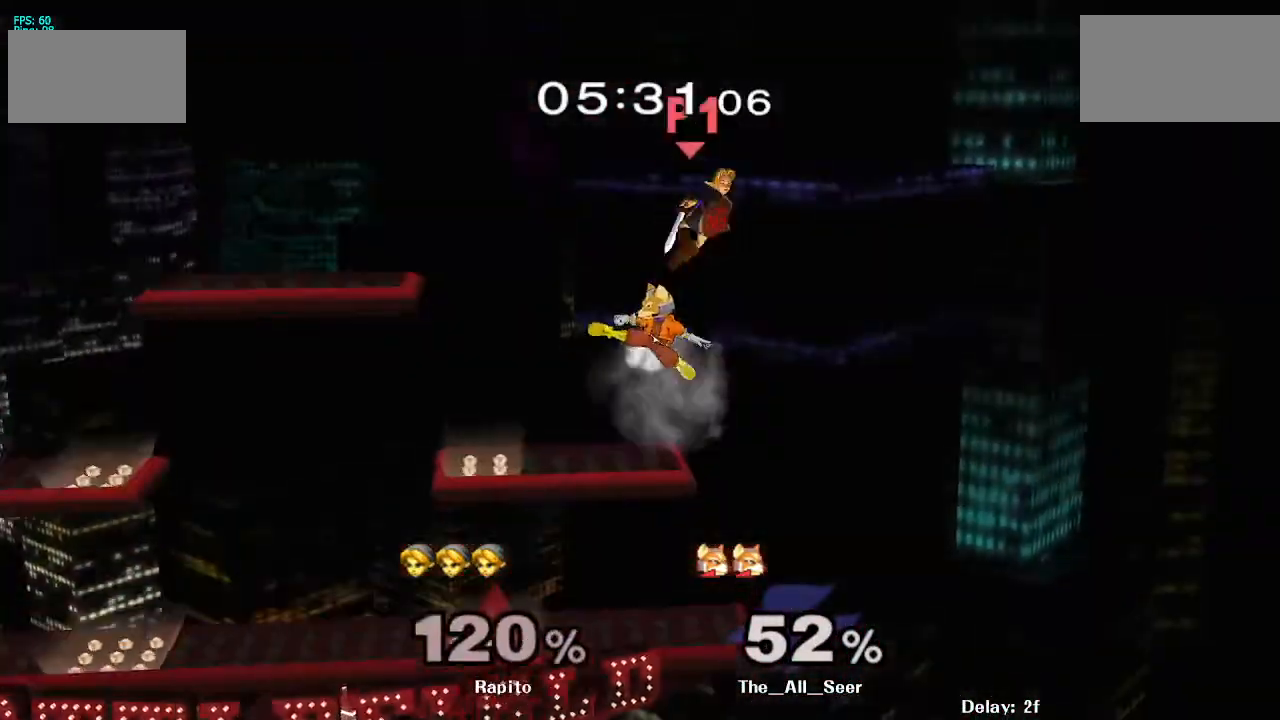
{"buttons": [], "left_stick": "up-left", "right_stick": "center", "events": [[17, "Y", "up"], [333, "Y", "down"], [350, "Y", "up"], [367, "Y", "down"], [400, "Y", "up"], [467, "Y", "down"], [500, "Y", "up"]]}